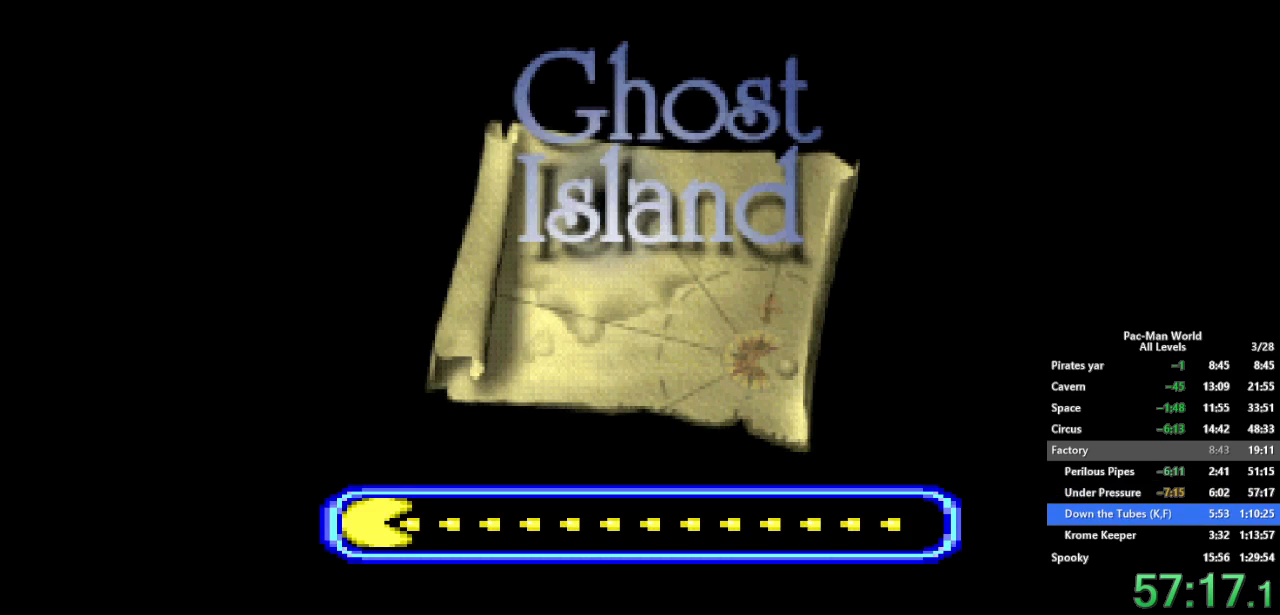
Gameplay with a controller (Xbox layout); each line is a JSON object with the inputs held at the frame after it. "events" lists button and stick changes between this image and that frame as [ms after this image, input, new state], when the widget could be followed in between. Not read: HOME L1 L2 L3 R2 R3 SELECT START.
{"buttons": [], "left_stick": "center", "right_stick": "center", "events": []}
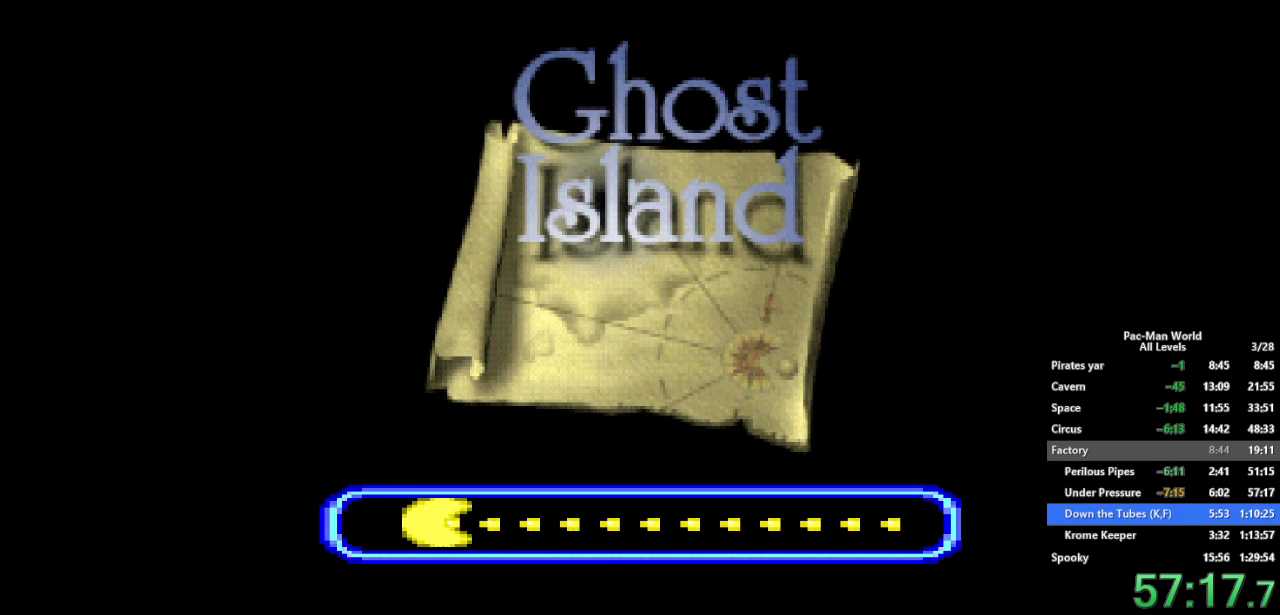
{"buttons": [], "left_stick": "center", "right_stick": "center", "events": []}
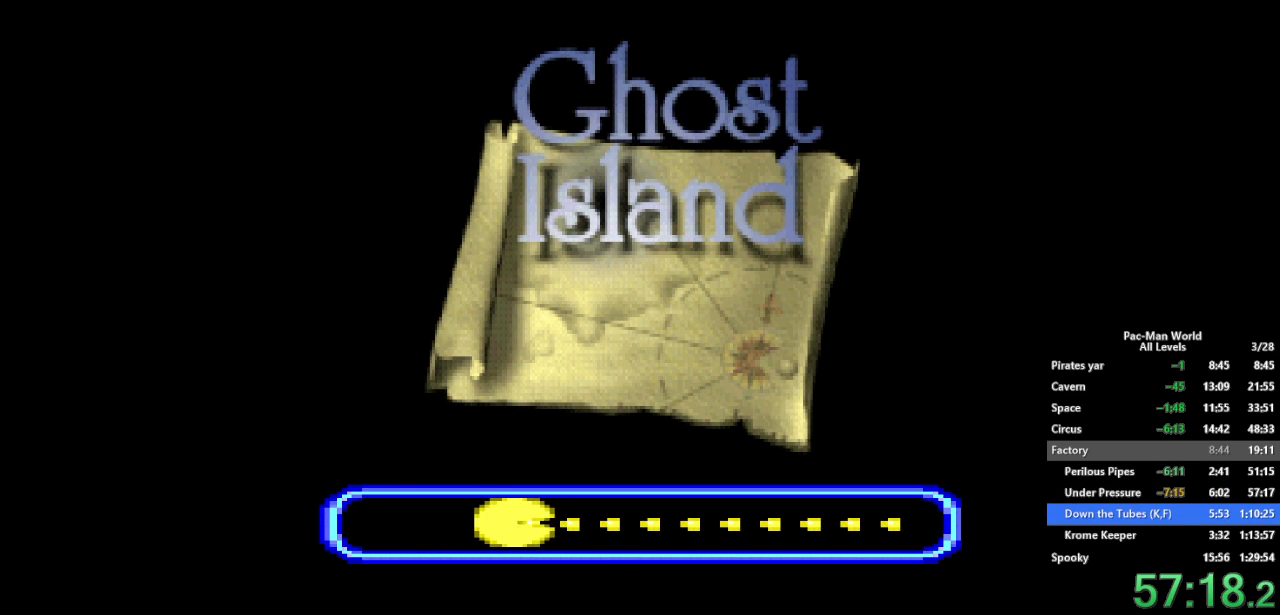
{"buttons": [], "left_stick": "center", "right_stick": "center", "events": []}
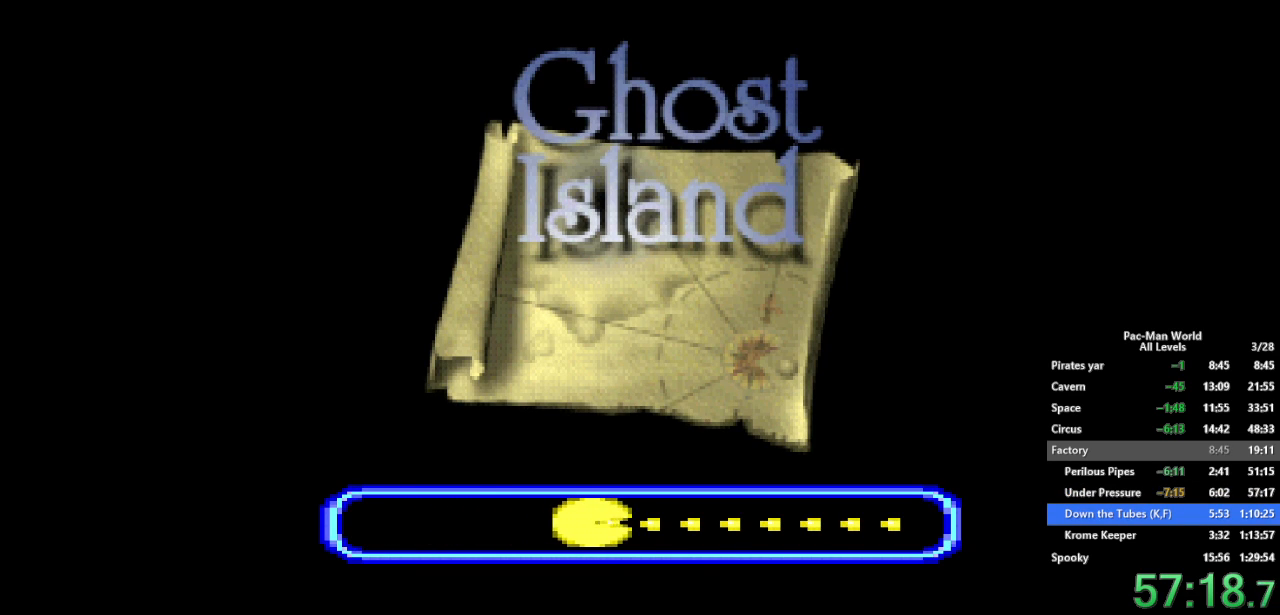
{"buttons": [], "left_stick": "center", "right_stick": "center", "events": []}
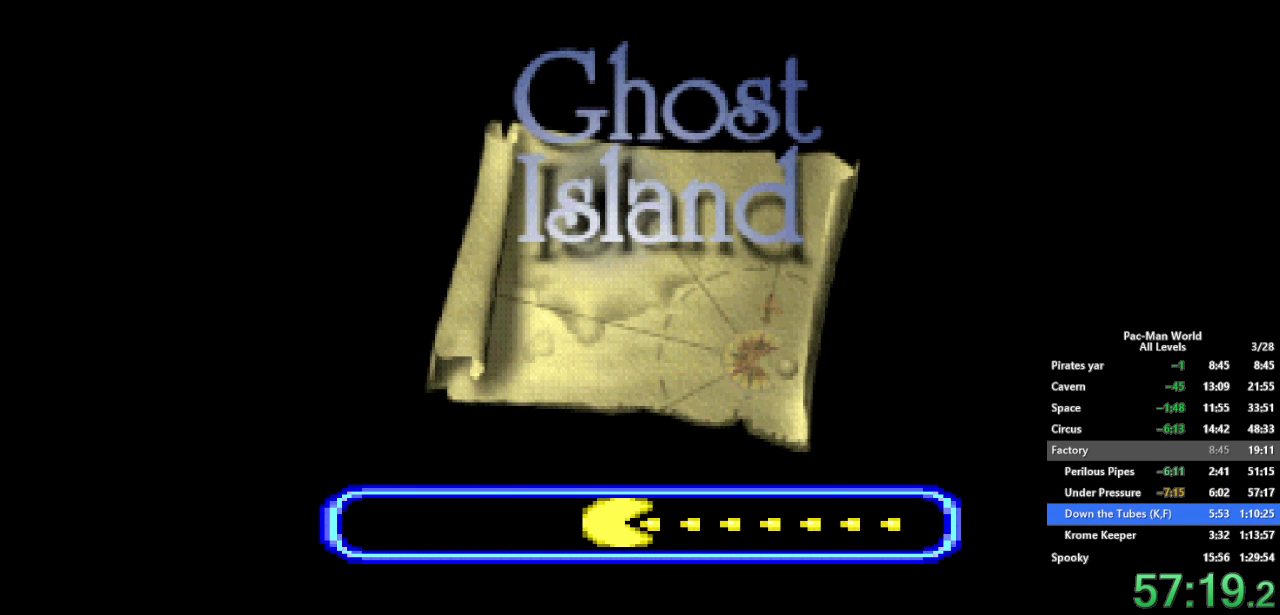
{"buttons": [], "left_stick": "center", "right_stick": "center", "events": []}
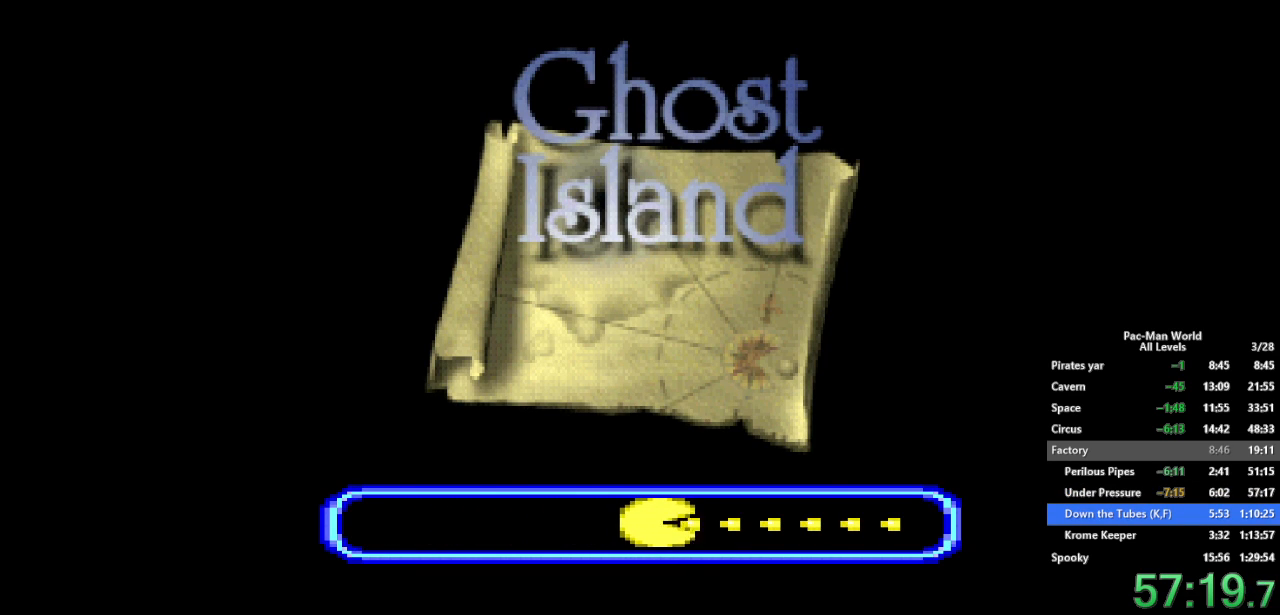
{"buttons": [], "left_stick": "center", "right_stick": "center", "events": []}
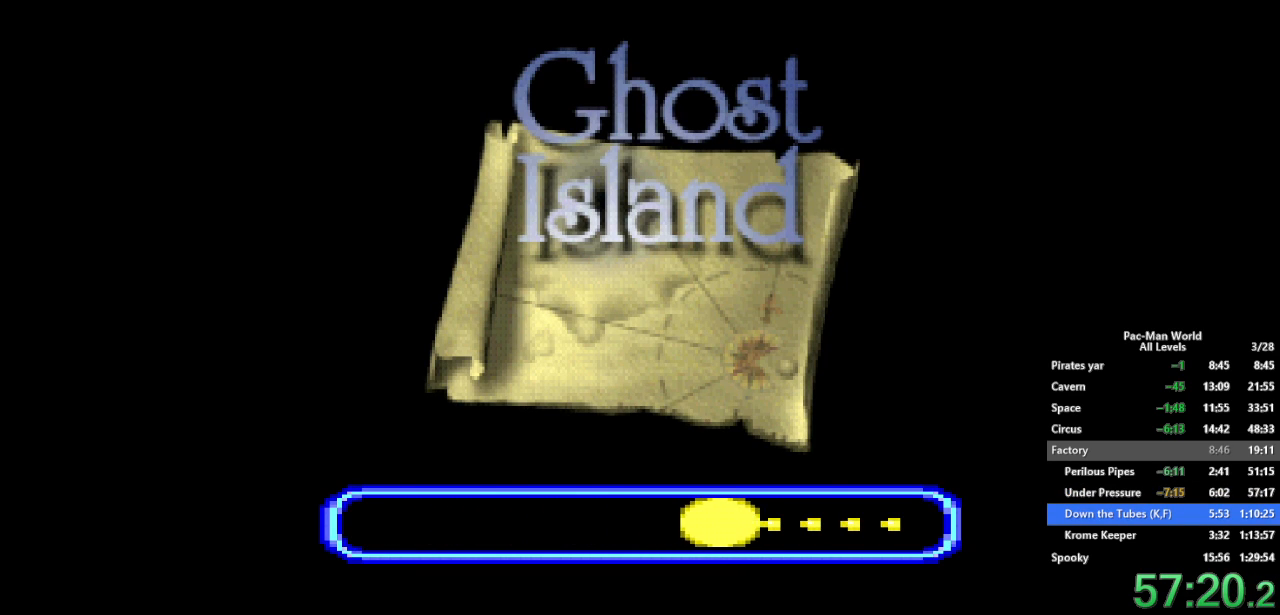
{"buttons": [], "left_stick": "center", "right_stick": "center", "events": []}
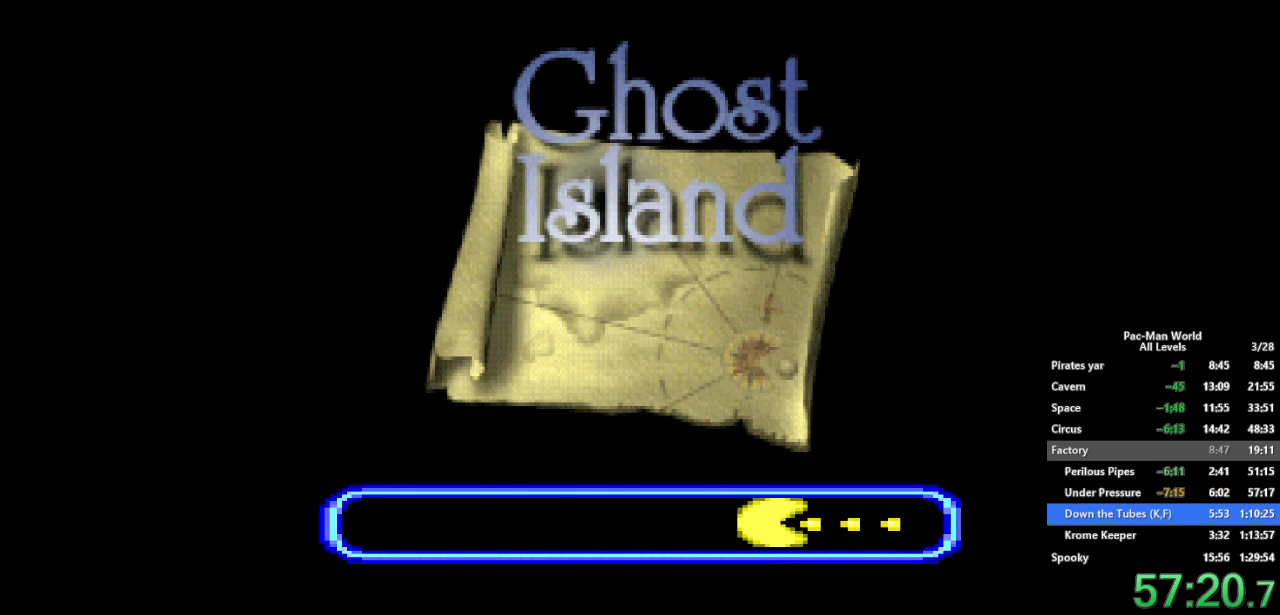
{"buttons": [], "left_stick": "center", "right_stick": "center", "events": []}
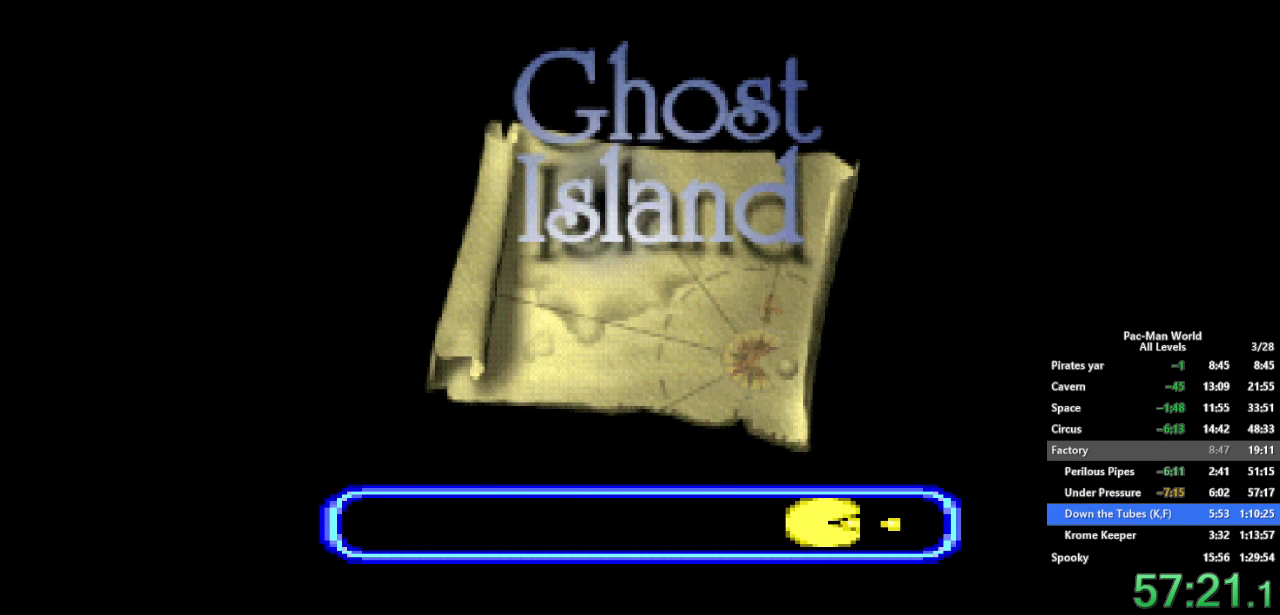
{"buttons": [], "left_stick": "center", "right_stick": "center", "events": []}
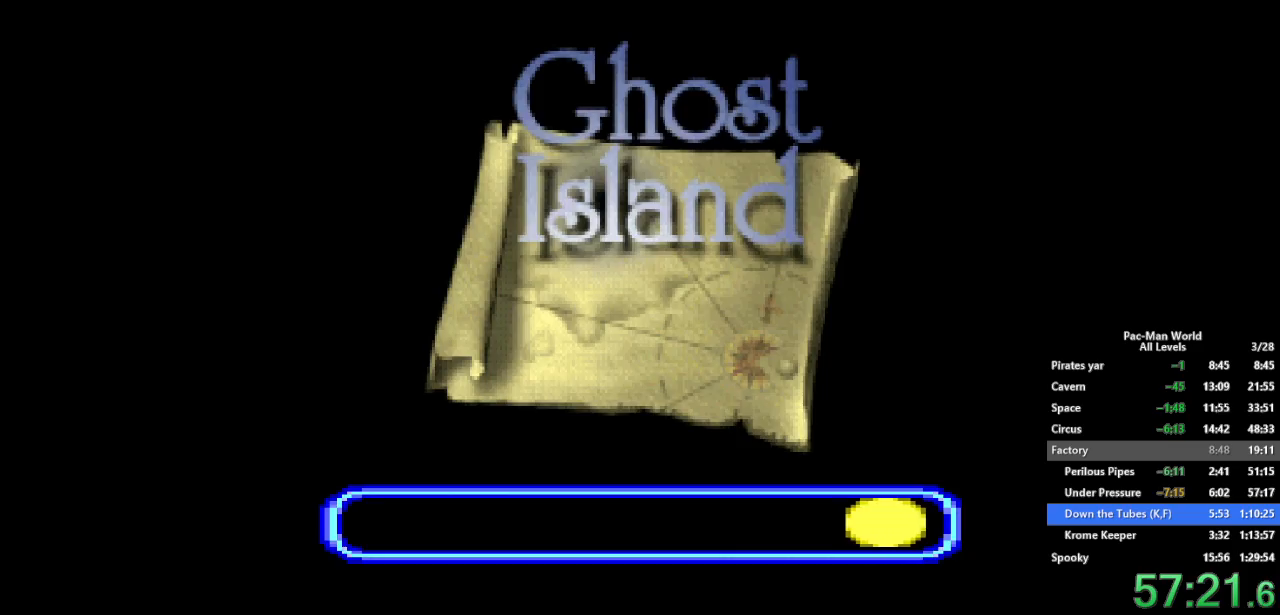
{"buttons": [], "left_stick": "center", "right_stick": "center", "events": []}
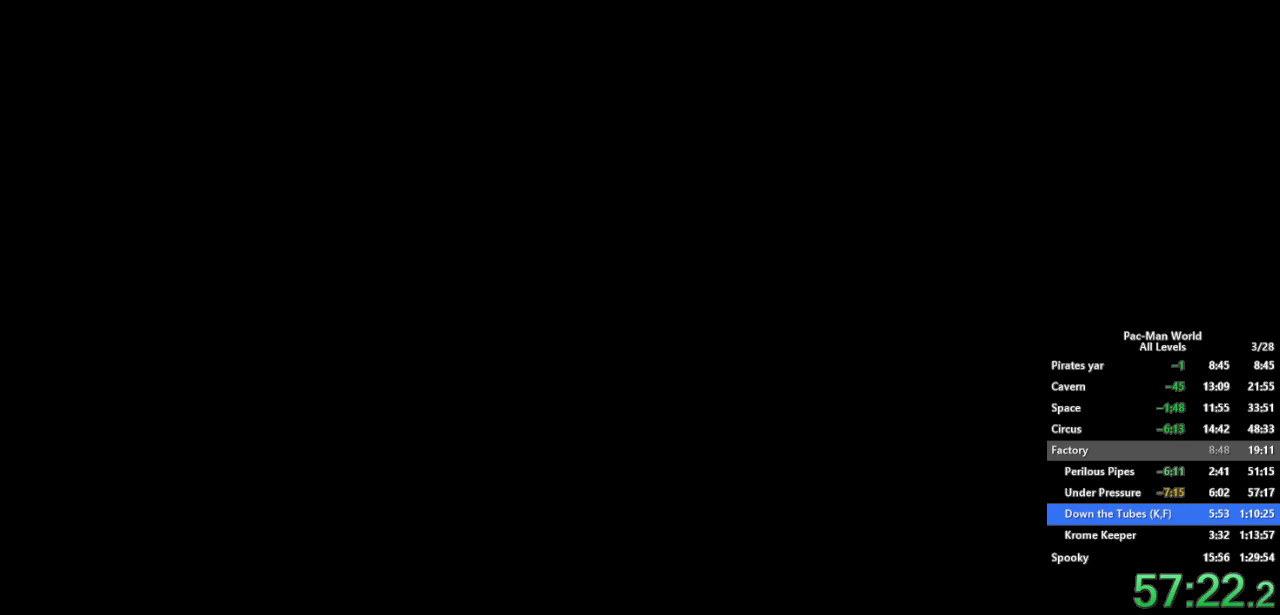
{"buttons": [], "left_stick": "down-right", "right_stick": "center", "events": [[150, "left_stick", "down"], [483, "left_stick", "down-right"]]}
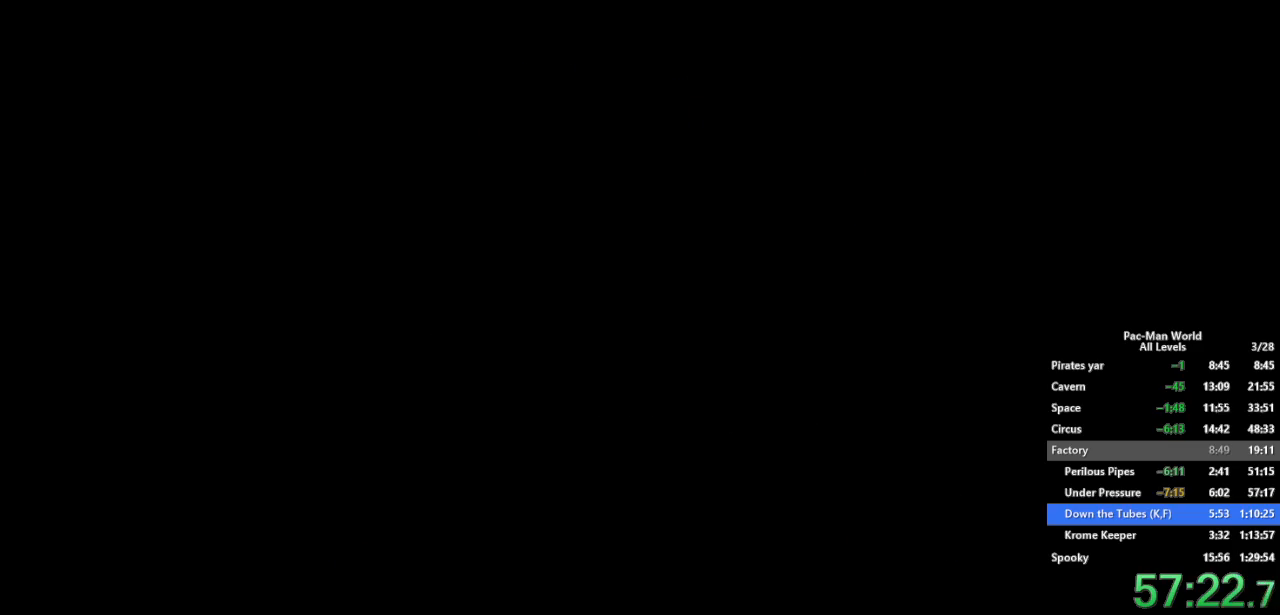
{"buttons": [], "left_stick": "down", "right_stick": "center", "events": [[83, "left_stick", "down"], [200, "left_stick", "down-right"], [483, "left_stick", "down"]]}
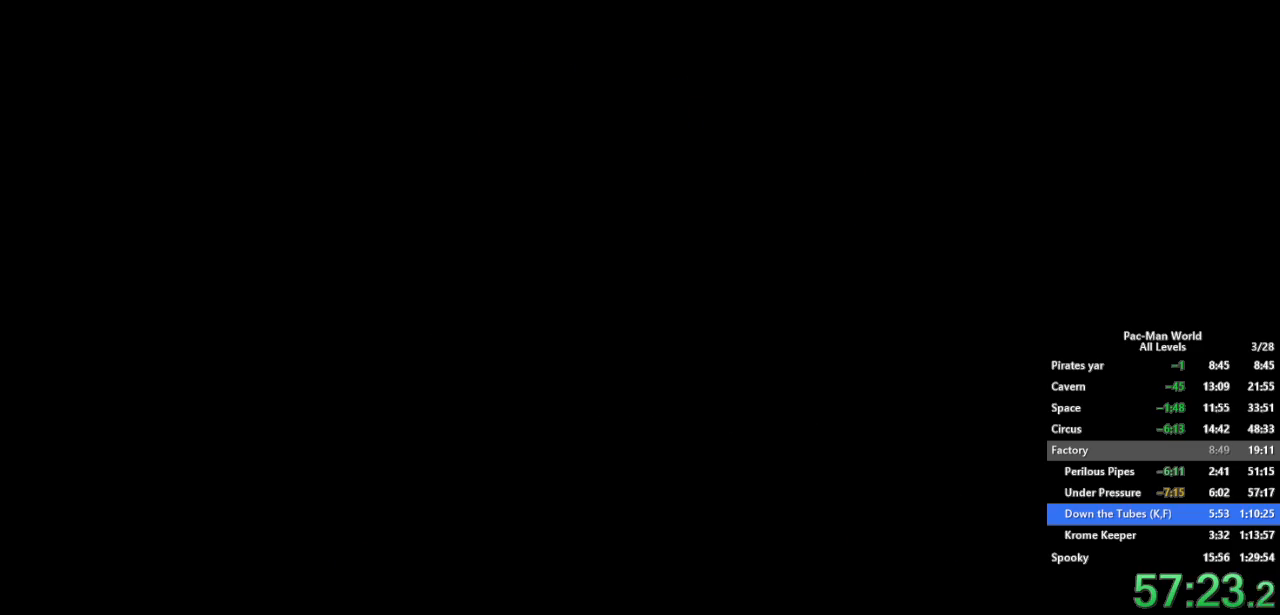
{"buttons": [], "left_stick": "down-right", "right_stick": "center", "events": [[250, "left_stick", "down-right"]]}
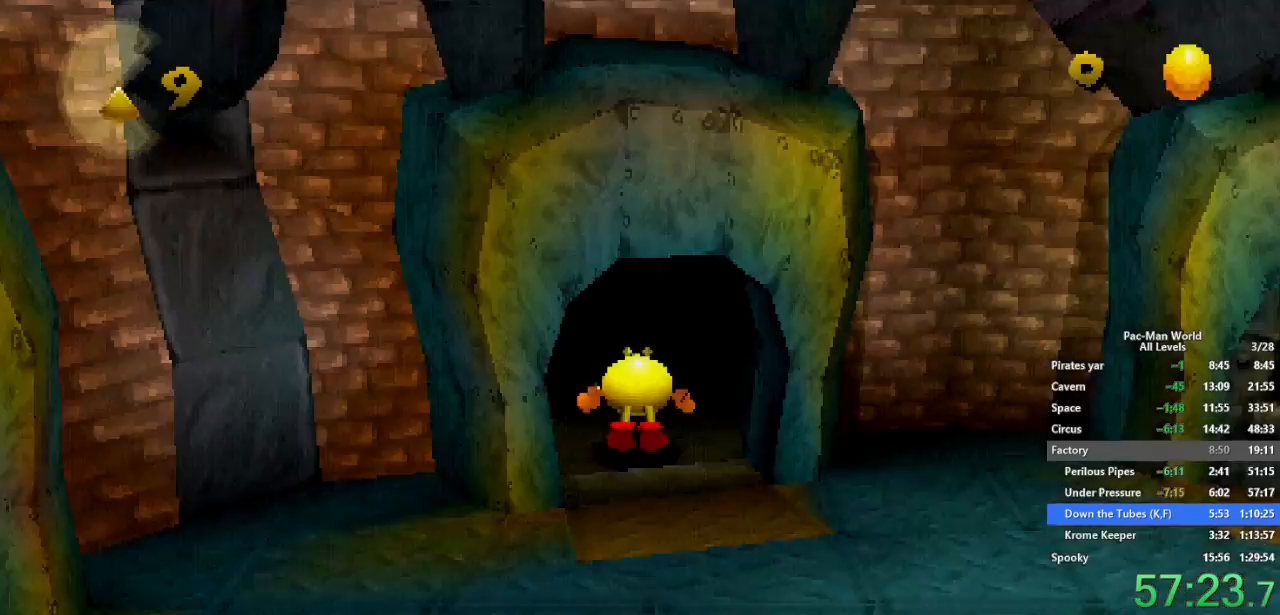
{"buttons": [], "left_stick": "right", "right_stick": "center", "events": [[250, "left_stick", "down"], [383, "left_stick", "right"]]}
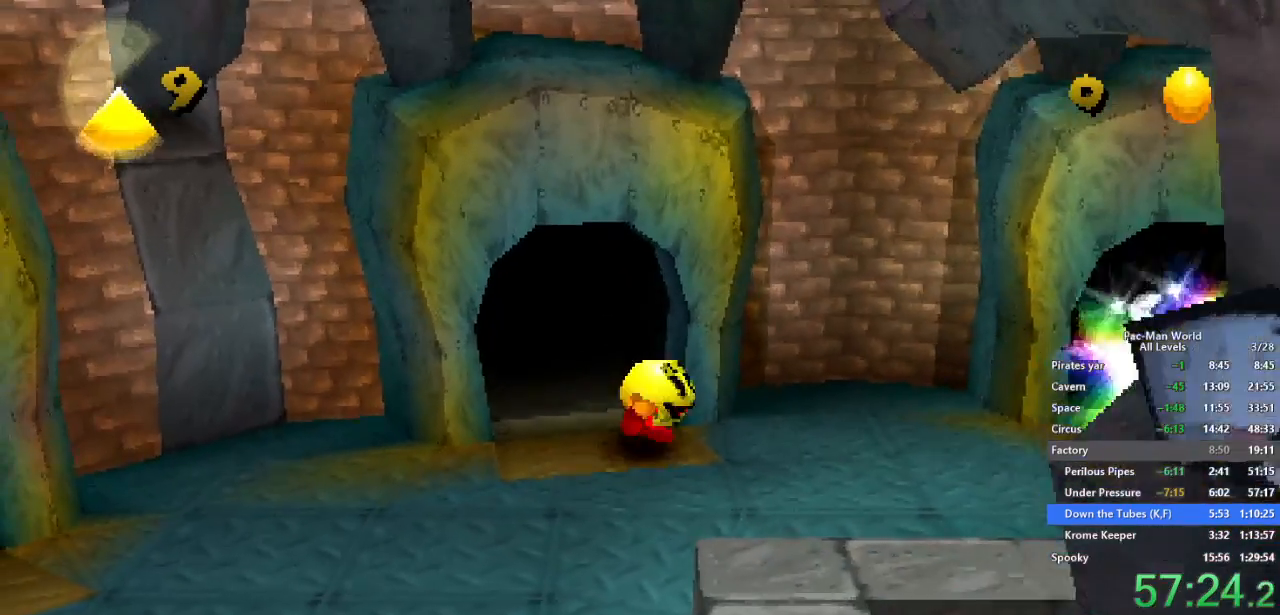
{"buttons": [], "left_stick": "up-right", "right_stick": "center", "events": [[417, "left_stick", "up-right"]]}
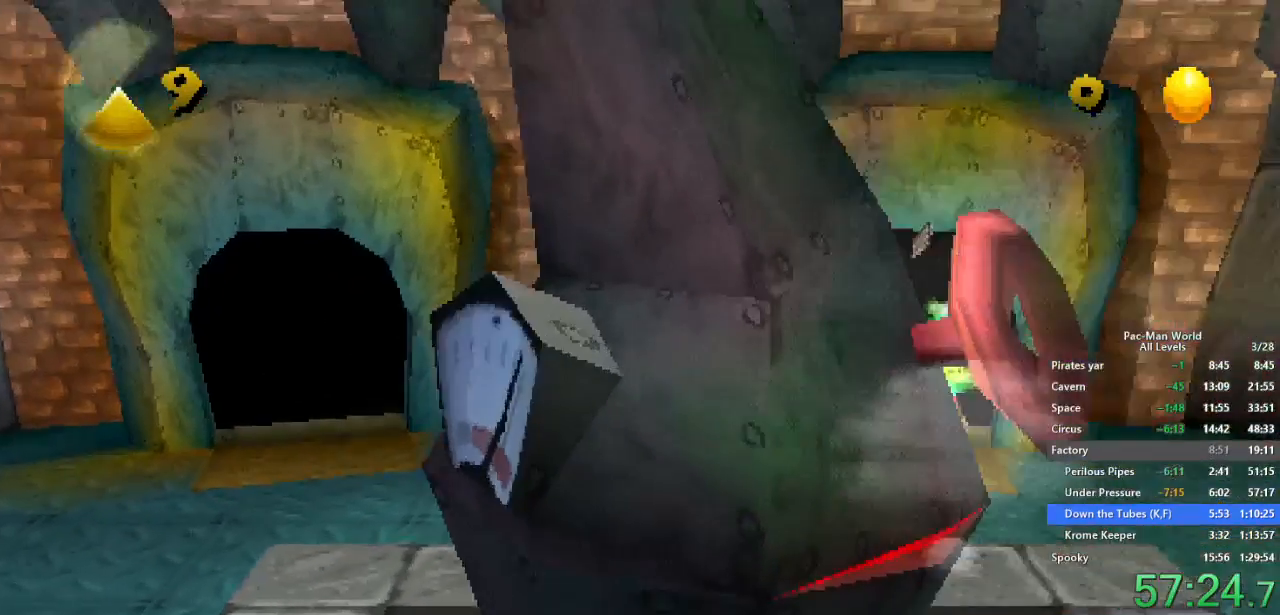
{"buttons": [], "left_stick": "up", "right_stick": "center", "events": [[433, "left_stick", "up"]]}
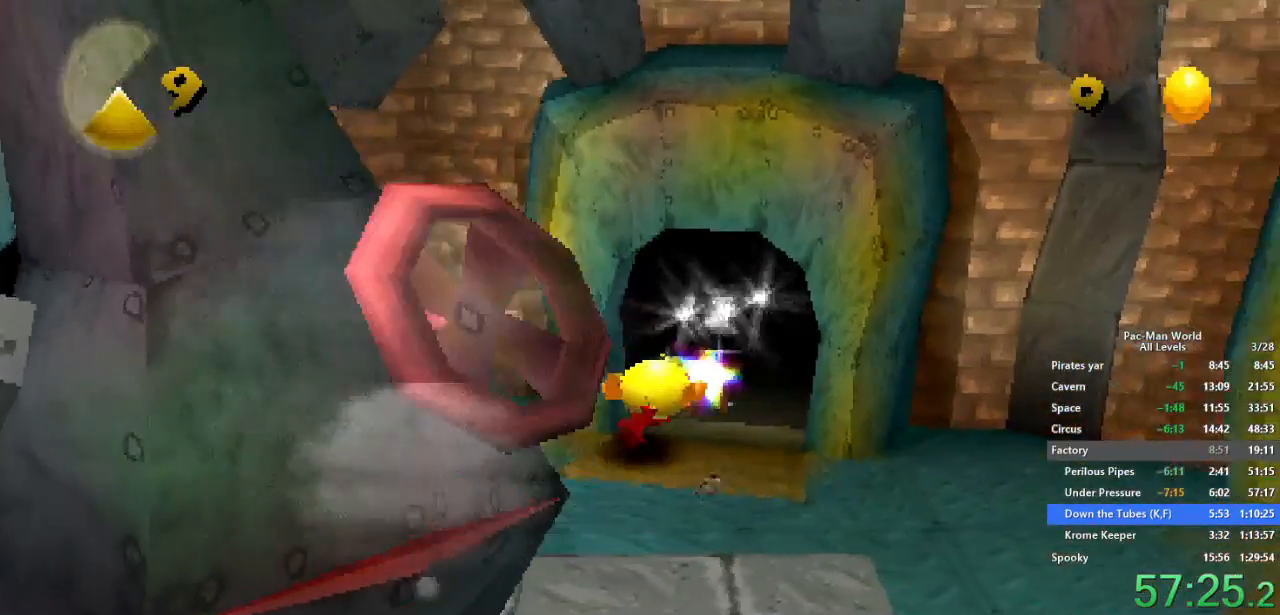
{"buttons": [], "left_stick": "up-right", "right_stick": "center", "events": [[83, "left_stick", "up-right"], [183, "left_stick", "up"], [283, "left_stick", "up-right"], [400, "left_stick", "up-left"], [483, "left_stick", "up-right"]]}
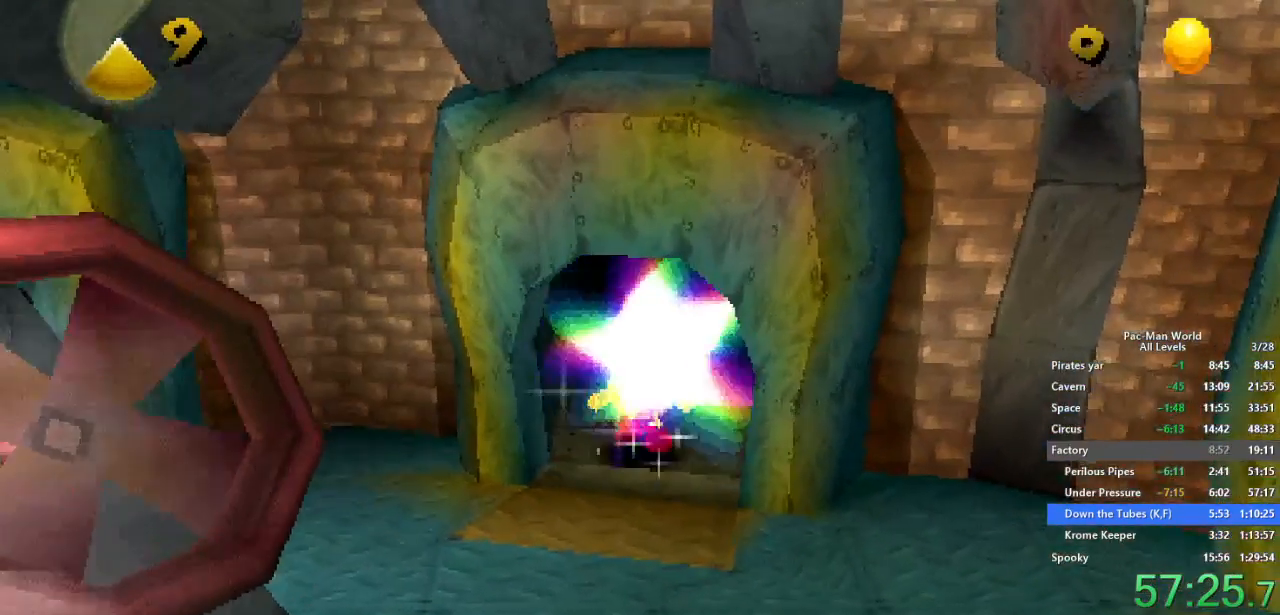
{"buttons": [], "left_stick": "center", "right_stick": "center", "events": [[67, "left_stick", "center"], [267, "left_stick", "up"], [317, "left_stick", "center"]]}